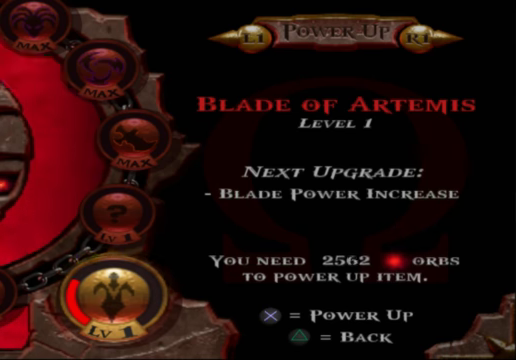
Gameplay with a controller (Xbox layout); each line is a JSON object with the inputs held at the frame after it. "events" lists button and stick changes between this image and that frame as [ms after this image, input, new state], when the widget could be followed in between.
{"buttons": ["A"], "left_stick": "center", "right_stick": "center", "events": []}
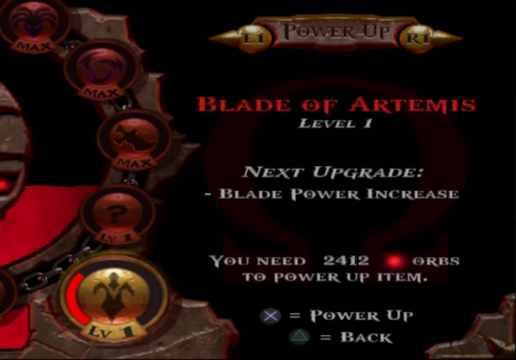
{"buttons": ["A"], "left_stick": "center", "right_stick": "center", "events": []}
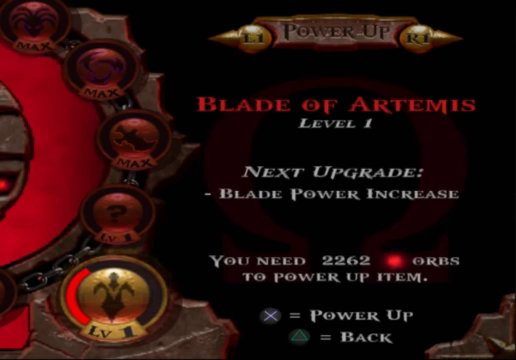
{"buttons": ["A"], "left_stick": "center", "right_stick": "center", "events": []}
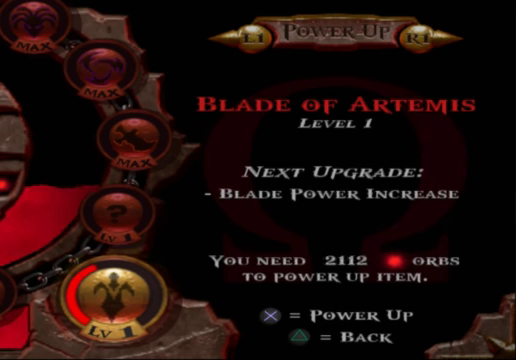
{"buttons": ["A"], "left_stick": "center", "right_stick": "center", "events": []}
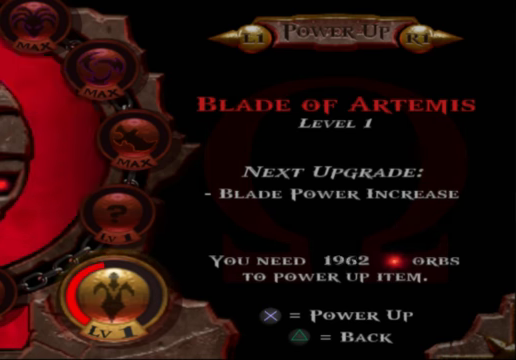
{"buttons": ["A"], "left_stick": "center", "right_stick": "center", "events": []}
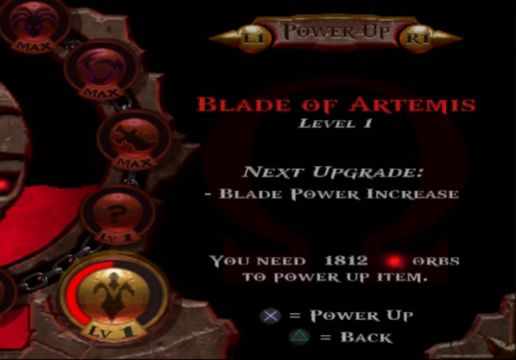
{"buttons": ["A"], "left_stick": "center", "right_stick": "center", "events": []}
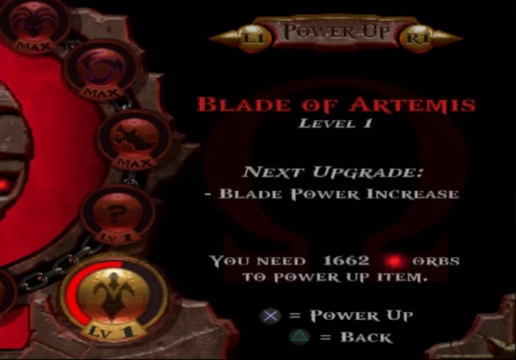
{"buttons": ["A"], "left_stick": "center", "right_stick": "center", "events": []}
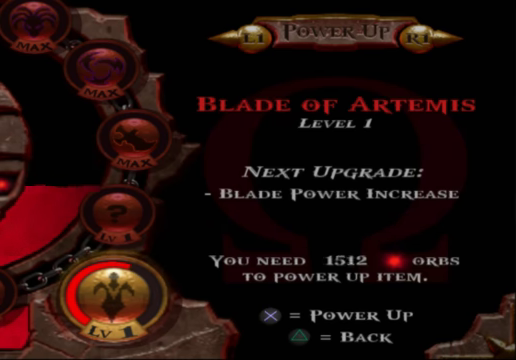
{"buttons": ["A"], "left_stick": "center", "right_stick": "center", "events": []}
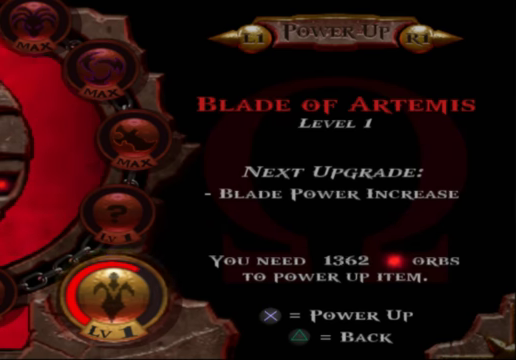
{"buttons": ["A"], "left_stick": "center", "right_stick": "center", "events": []}
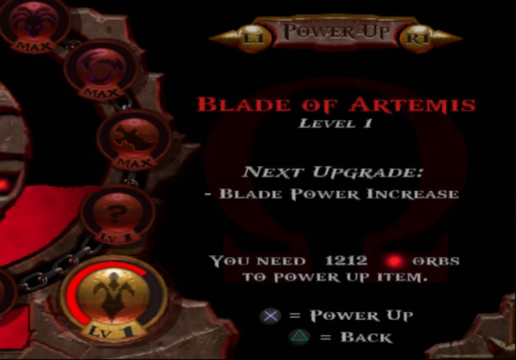
{"buttons": ["A"], "left_stick": "center", "right_stick": "center", "events": []}
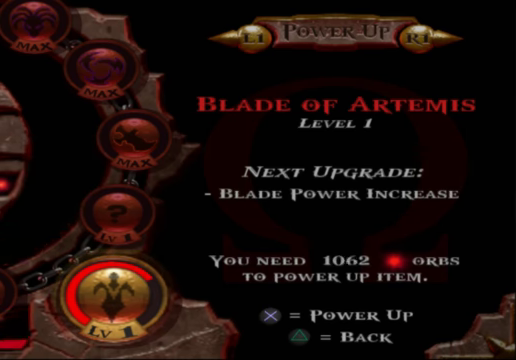
{"buttons": ["A"], "left_stick": "center", "right_stick": "center", "events": []}
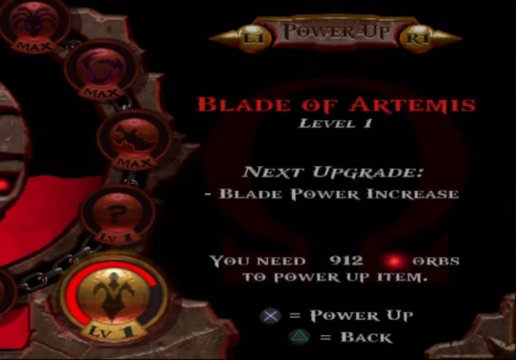
{"buttons": ["A"], "left_stick": "center", "right_stick": "center", "events": []}
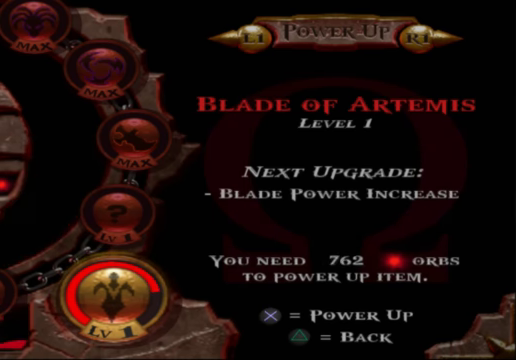
{"buttons": ["A"], "left_stick": "center", "right_stick": "center", "events": []}
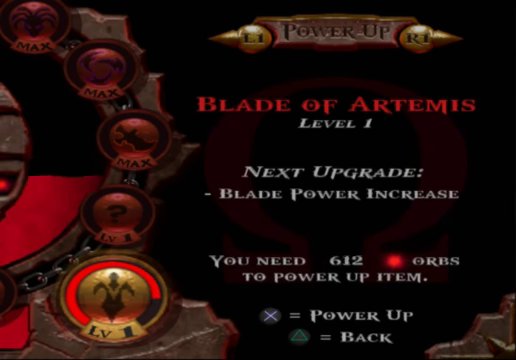
{"buttons": ["A"], "left_stick": "center", "right_stick": "center", "events": []}
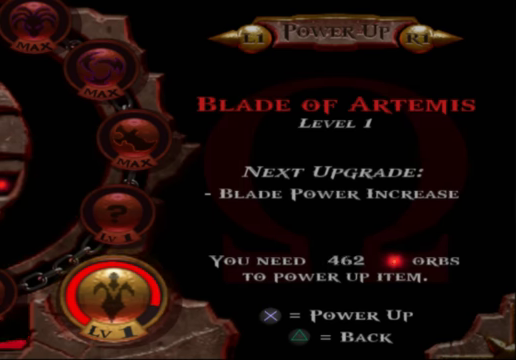
{"buttons": ["A"], "left_stick": "center", "right_stick": "center", "events": []}
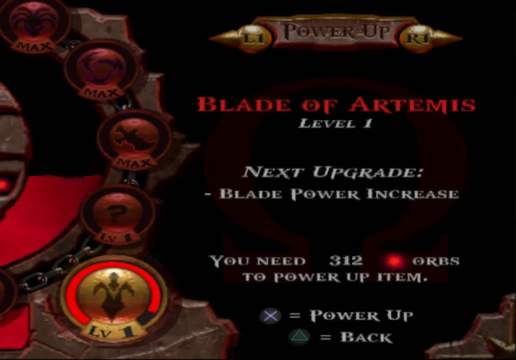
{"buttons": ["A"], "left_stick": "center", "right_stick": "center", "events": []}
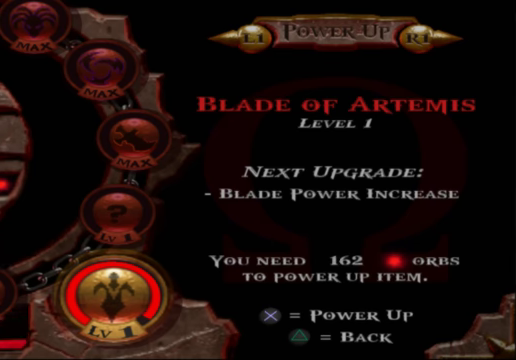
{"buttons": ["A"], "left_stick": "center", "right_stick": "center", "events": []}
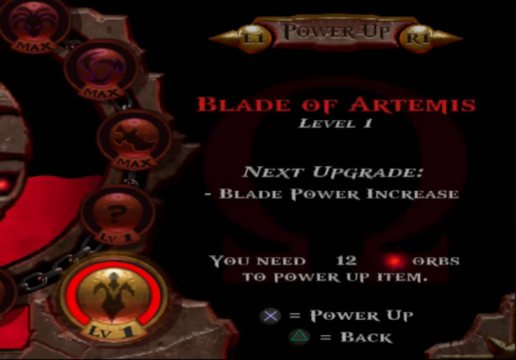
{"buttons": ["A"], "left_stick": "center", "right_stick": "center", "events": []}
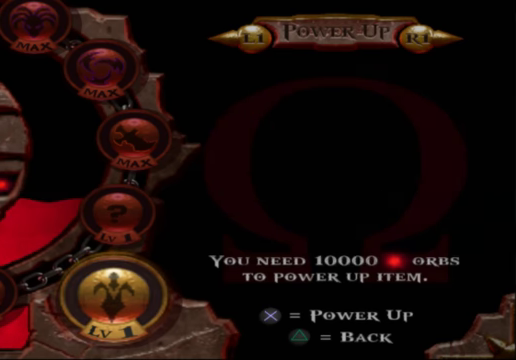
{"buttons": ["A"], "left_stick": "center", "right_stick": "center", "events": [[334, "A", "up"], [400, "A", "down"]]}
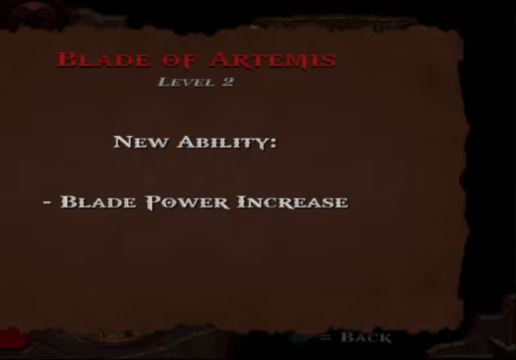
{"buttons": [], "left_stick": "center", "right_stick": "center", "events": [[34, "A", "up"], [134, "A", "down"], [234, "A", "up"], [334, "A", "down"], [434, "A", "up"]]}
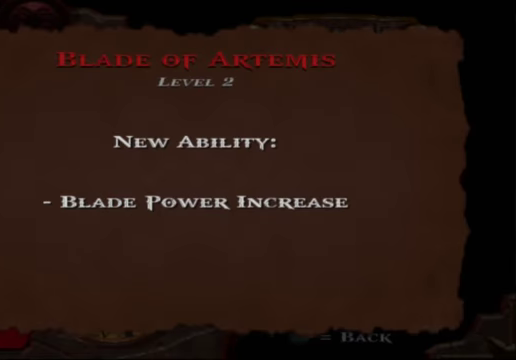
{"buttons": ["A"], "left_stick": "center", "right_stick": "center", "events": [[167, "A", "down"], [267, "A", "up"], [434, "A", "down"]]}
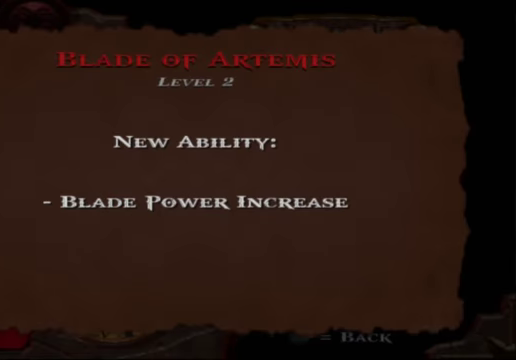
{"buttons": ["A"], "left_stick": "center", "right_stick": "center", "events": [[67, "A", "up"], [400, "A", "down"]]}
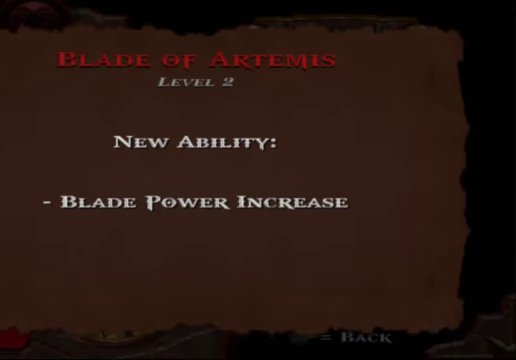
{"buttons": ["A"], "left_stick": "center", "right_stick": "center", "events": [[67, "A", "up"], [400, "A", "down"]]}
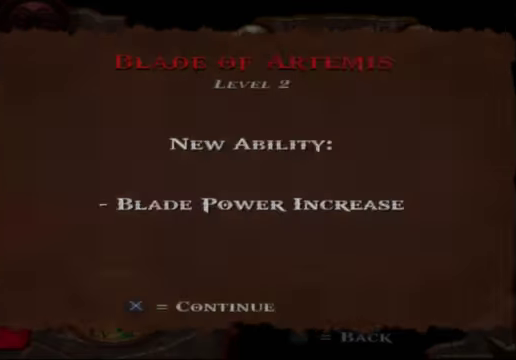
{"buttons": [], "left_stick": "center", "right_stick": "center", "events": [[34, "A", "up"]]}
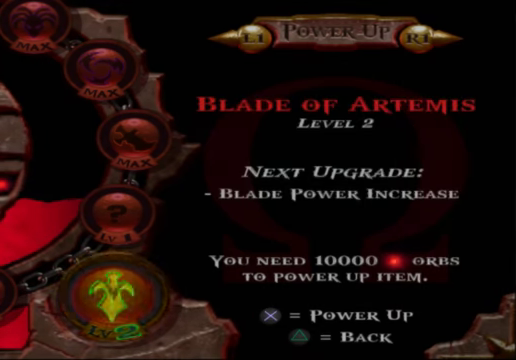
{"buttons": [], "left_stick": "center", "right_stick": "center", "events": []}